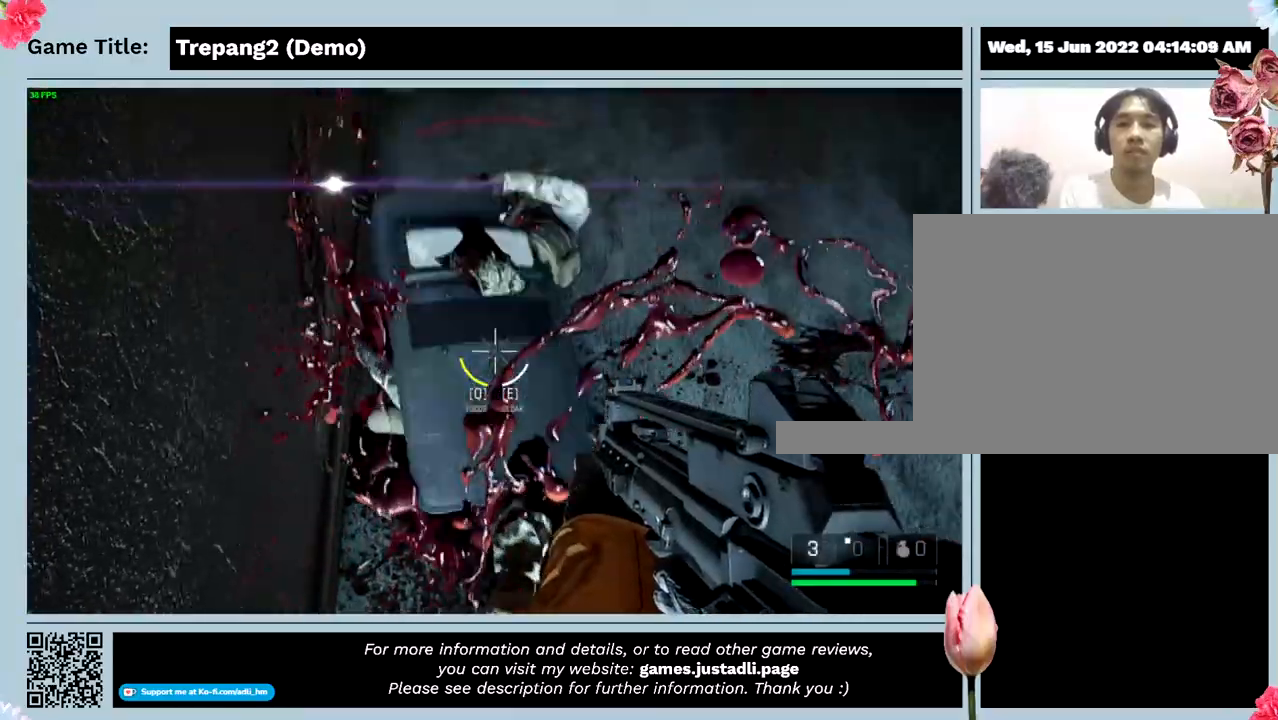
Gameplay with keyboard and mouse; each line is a JSON object with the keys and mouse buttons held at the frame after it. "events" lists presses ("down") and releases ("up") of "0", "1", "2", "3", "4", "5", "6", "7", "8", "9", "a", "alt", "b", "c", "caps_lock", "ctrl", "d", "down", "e", "escape", "f", "f1", "f2", "f3", "f4", "g", "h", "i", "j", "k", "l", "left", "m", "n", "o", "p", "q", "r", "return", "right", "s", "shift", "space", "t", "tab", "tilde", "u", "up", "v", "w", "x", "y", "z", "mouse_left", "mouse_wheel" and "mouse_right" between this image and that frame as [ms after this image, input, new state], when the widget could be followed in between. "mouse_left", "mouse_wheel", "mouse_right" = the "left", "wheel", "right" buttons of the "mouse" list. No other keys are recorded. "wheel" means that the mouse wheel is clicked or scrolled. Mouse movement is not recorded.
{"keys": [], "mouse": [], "events": []}
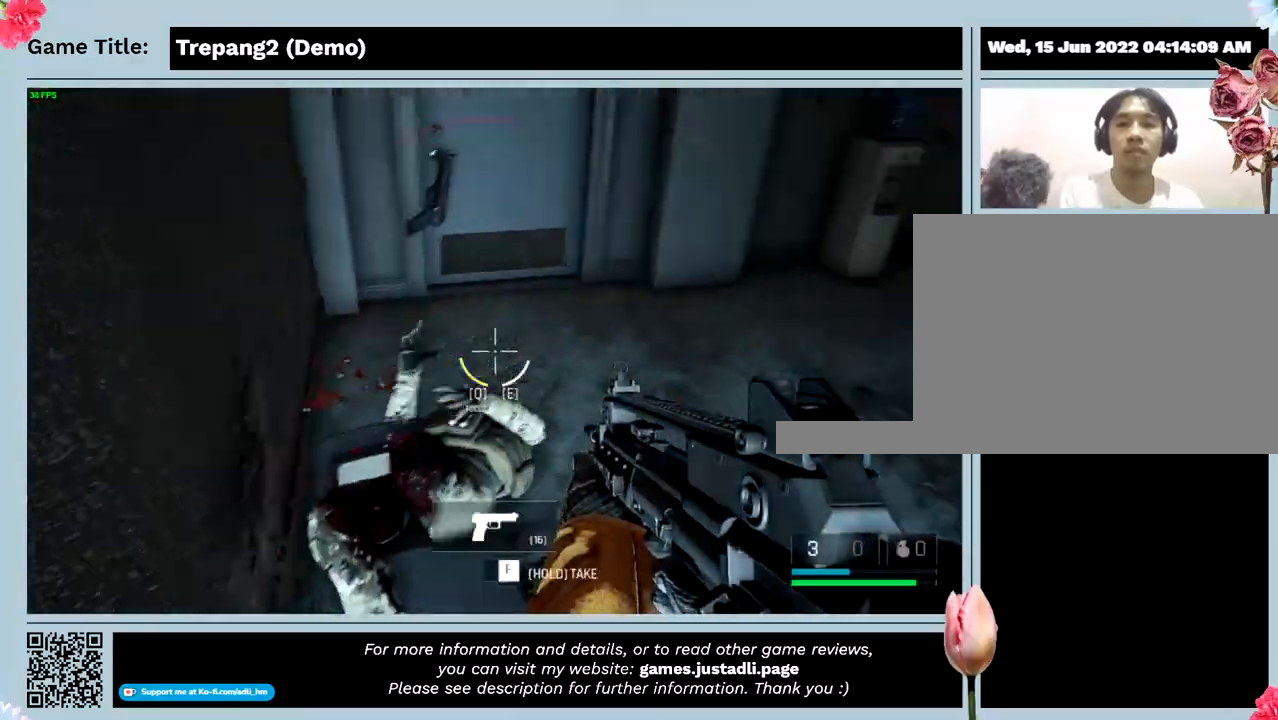
{"keys": [], "mouse": [], "events": []}
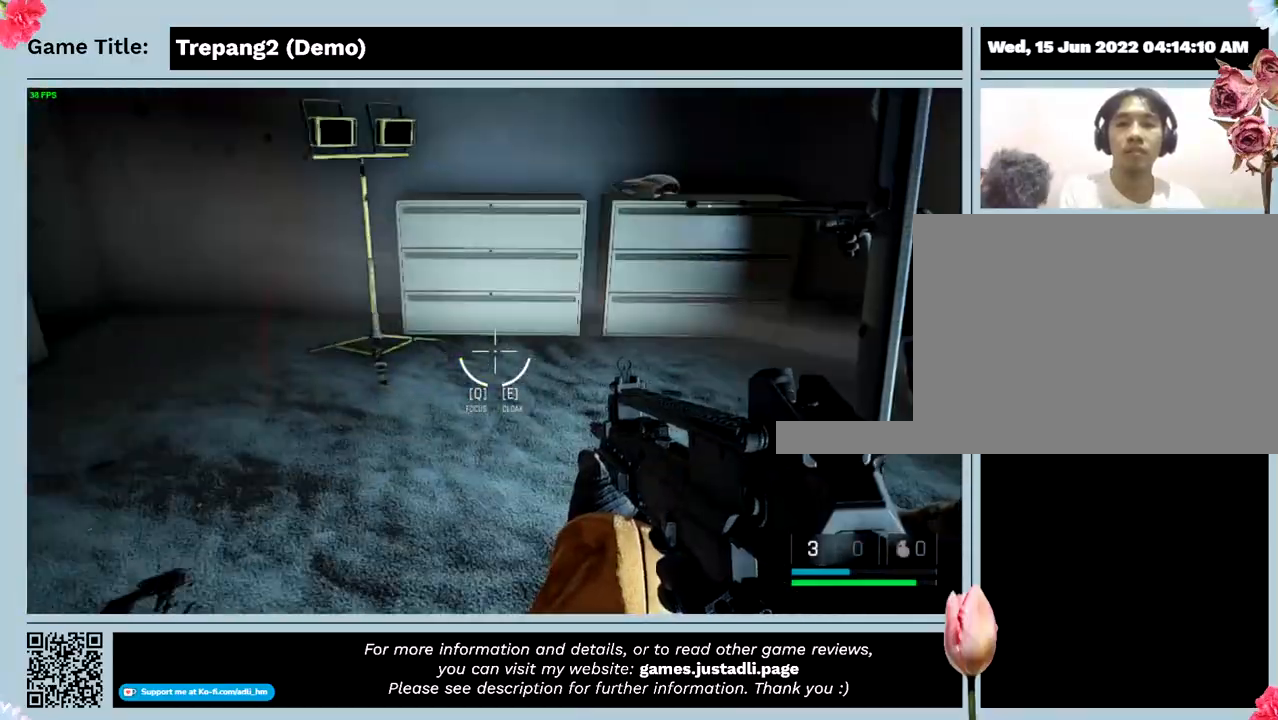
{"keys": [], "mouse": [], "events": []}
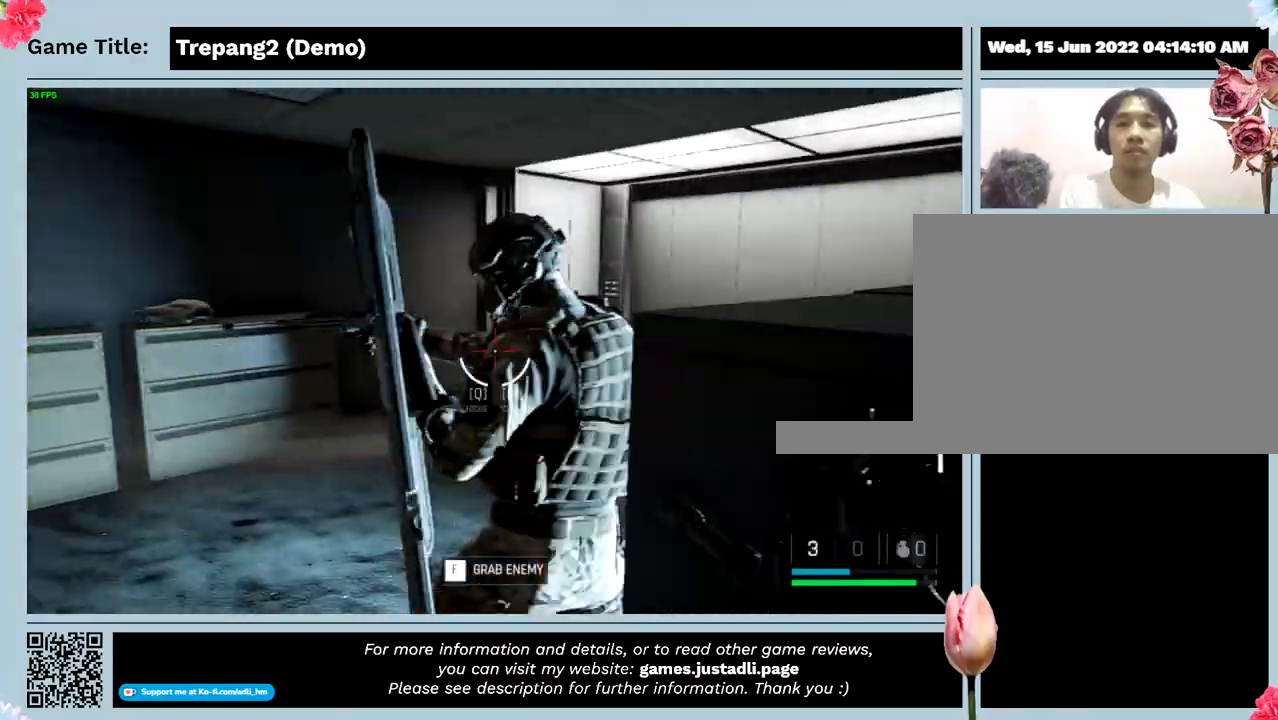
{"keys": [], "mouse": ["left"], "events": [[234, "mouse_left", "down"]]}
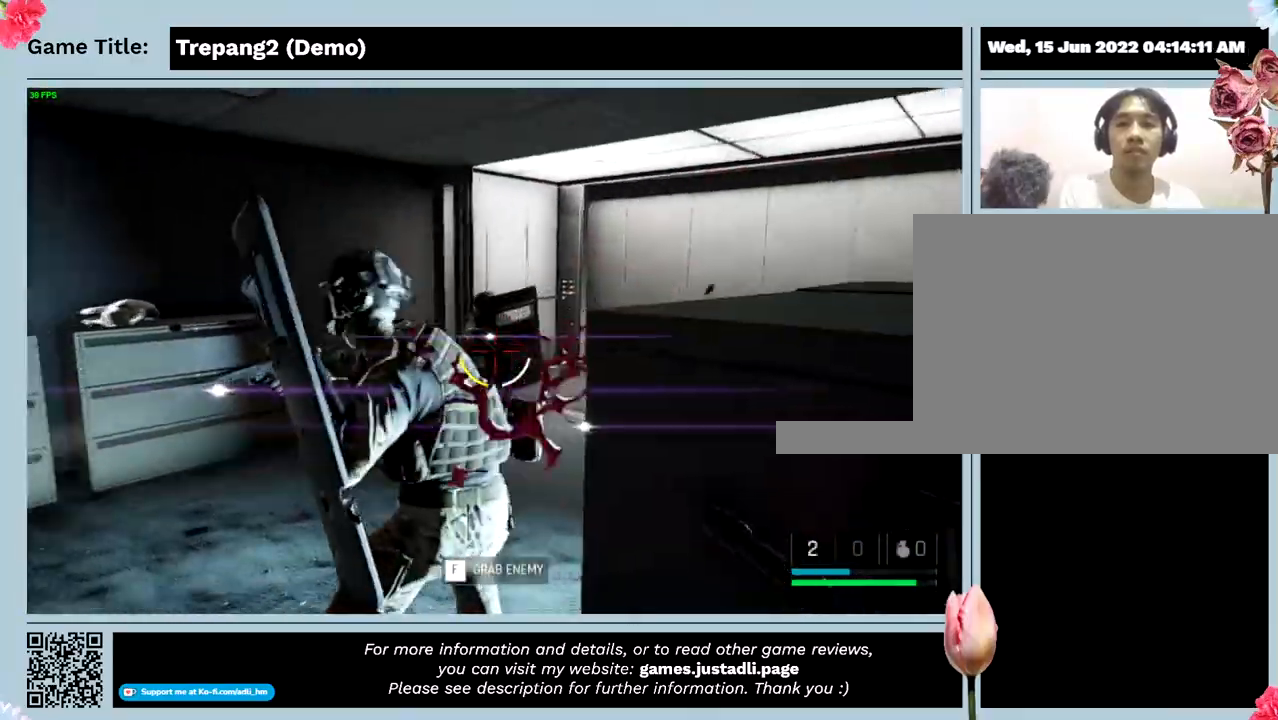
{"keys": [], "mouse": ["left"], "events": []}
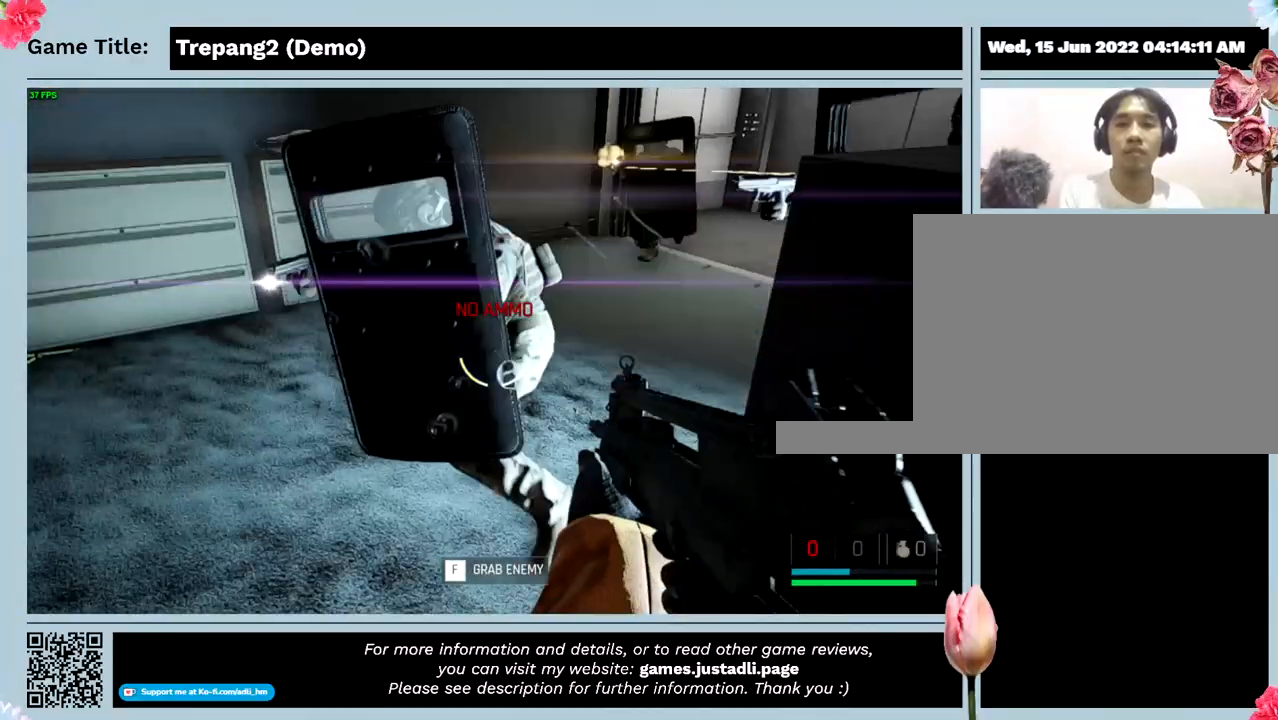
{"keys": [], "mouse": [], "events": [[500, "mouse_left", "up"]]}
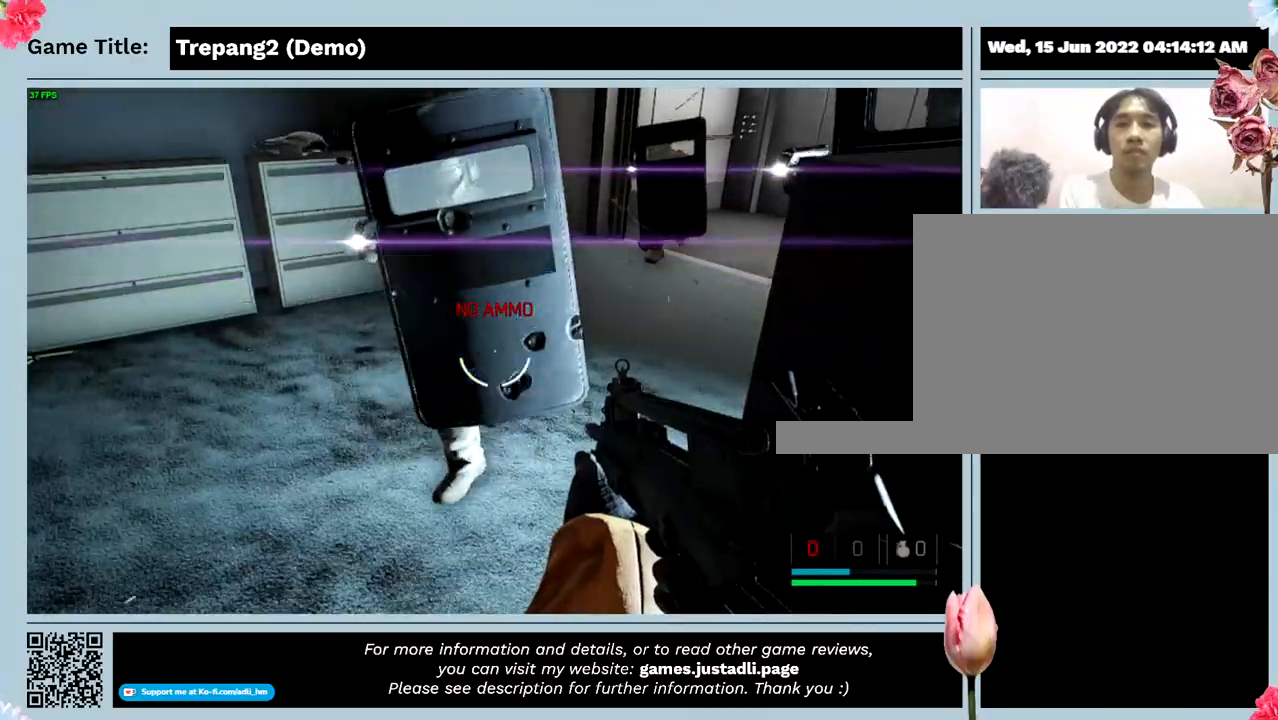
{"keys": [], "mouse": ["right"], "events": [[267, "mouse_right", "down"]]}
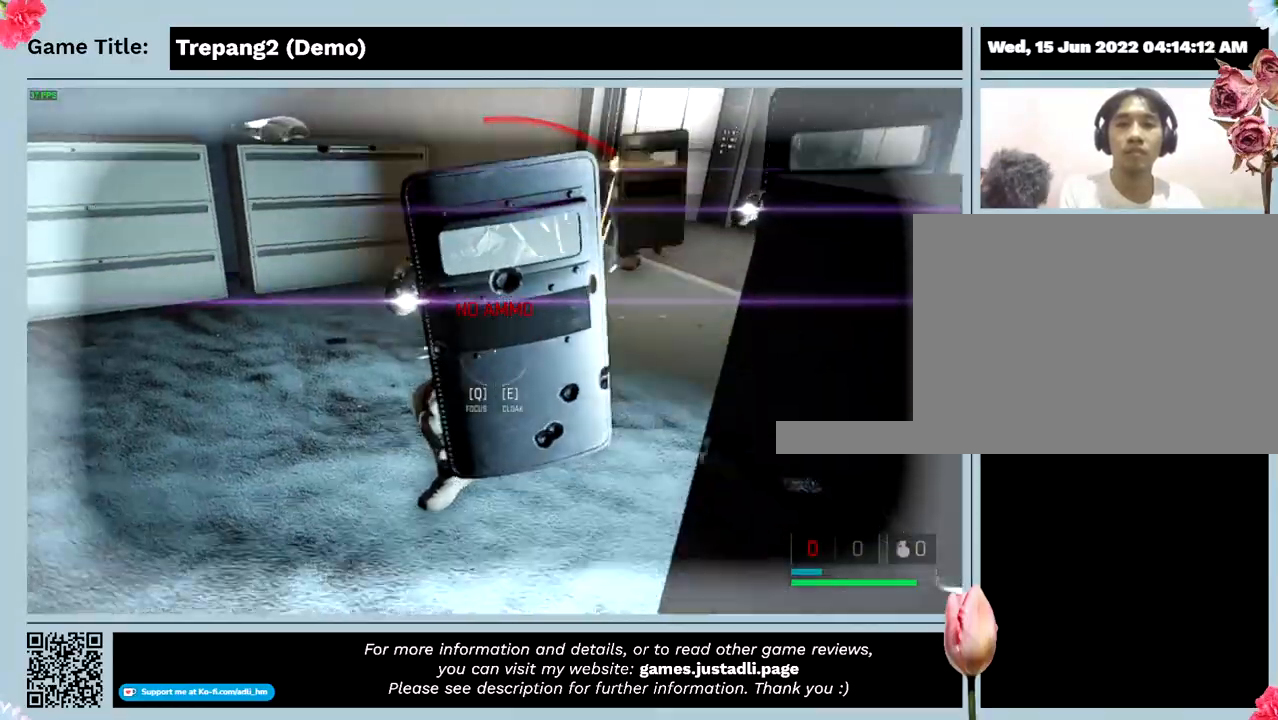
{"keys": [], "mouse": [], "events": [[67, "mouse_right", "up"]]}
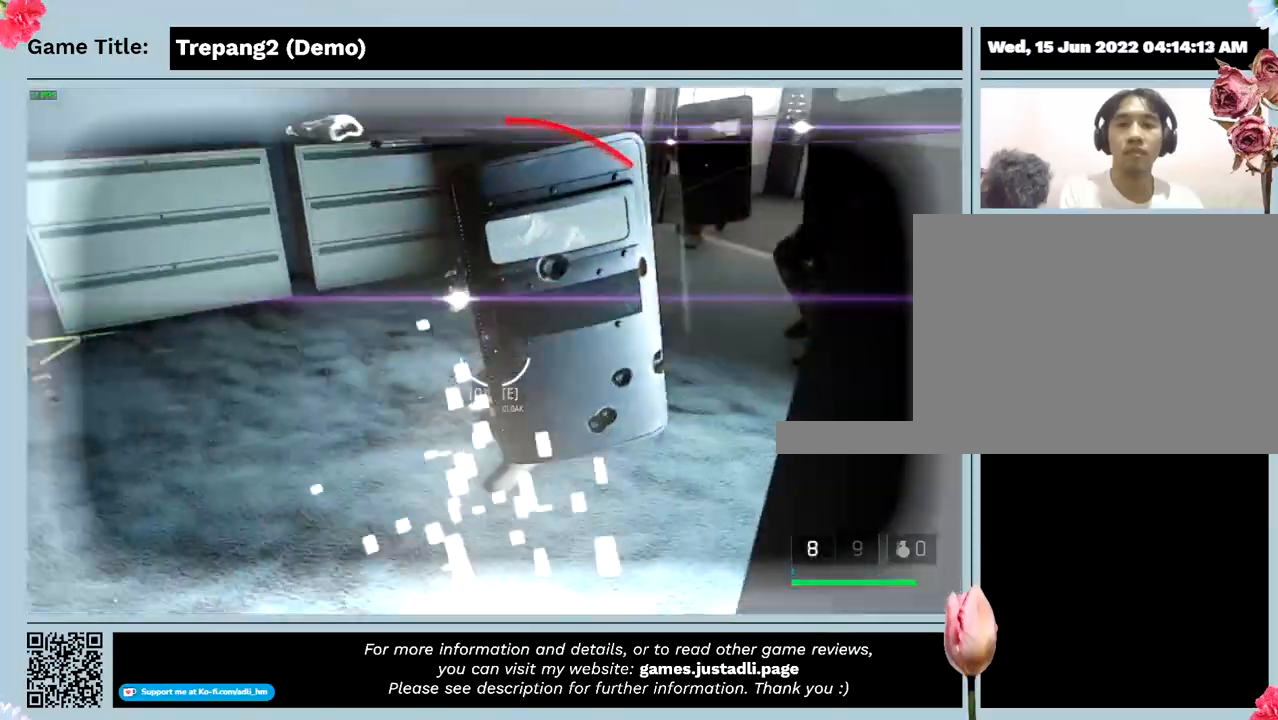
{"keys": ["a"], "mouse": [], "events": [[167, "a", "down"]]}
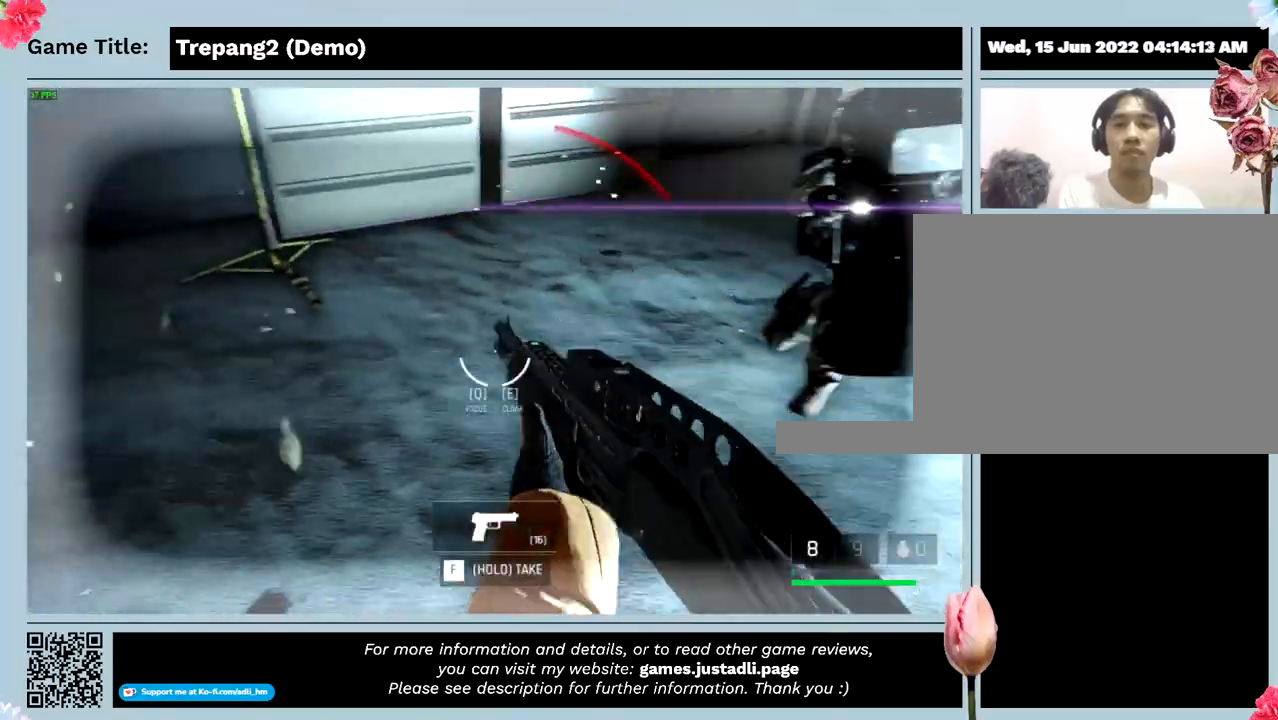
{"keys": ["a"], "mouse": [], "events": []}
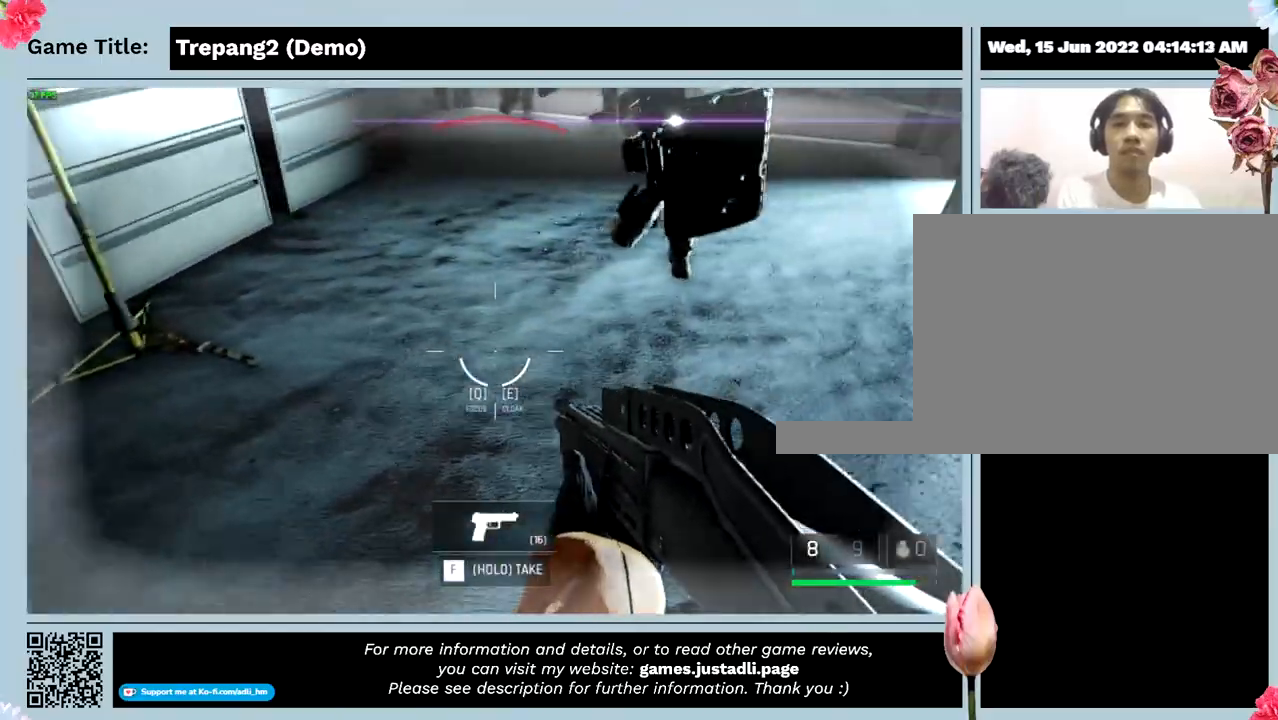
{"keys": ["a", "ctrl", "w"], "mouse": [], "events": [[34, "w", "down"], [234, "ctrl", "down"]]}
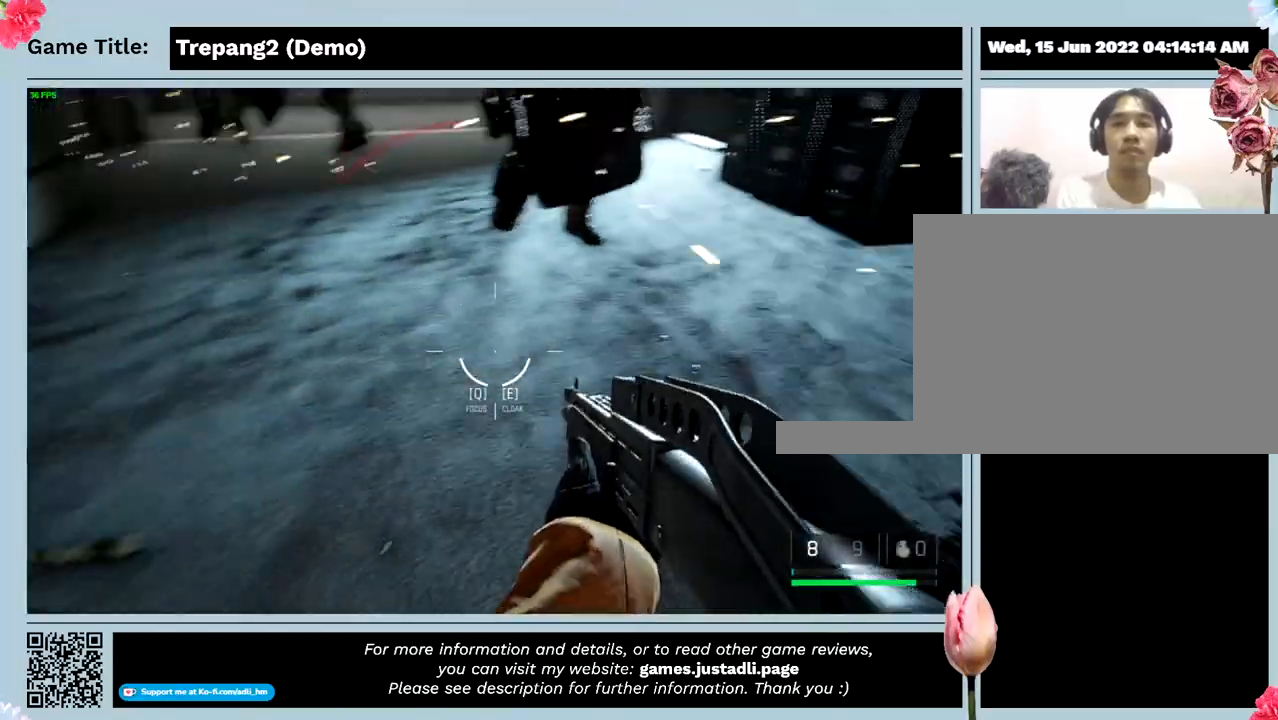
{"keys": ["alt", "w"], "mouse": [], "events": [[300, "alt", "down"], [434, "ctrl", "up"], [500, "a", "up"]]}
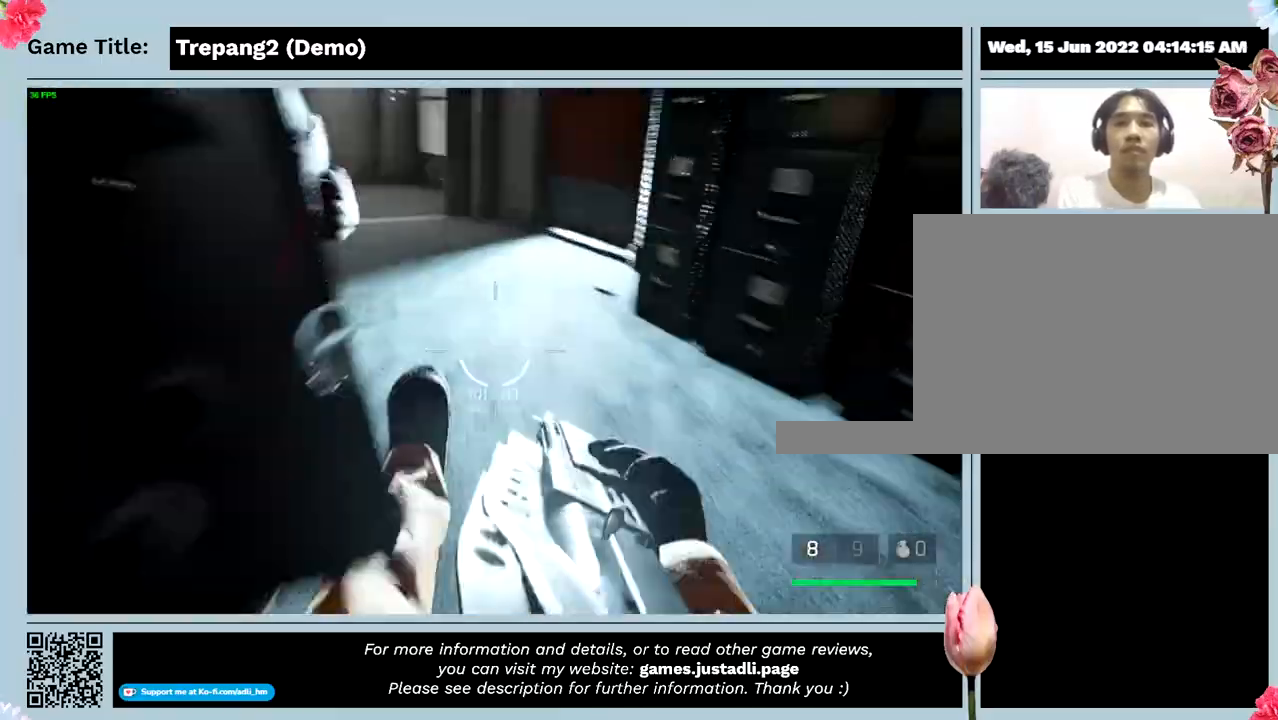
{"keys": ["w"], "mouse": [], "events": [[467, "alt", "up"]]}
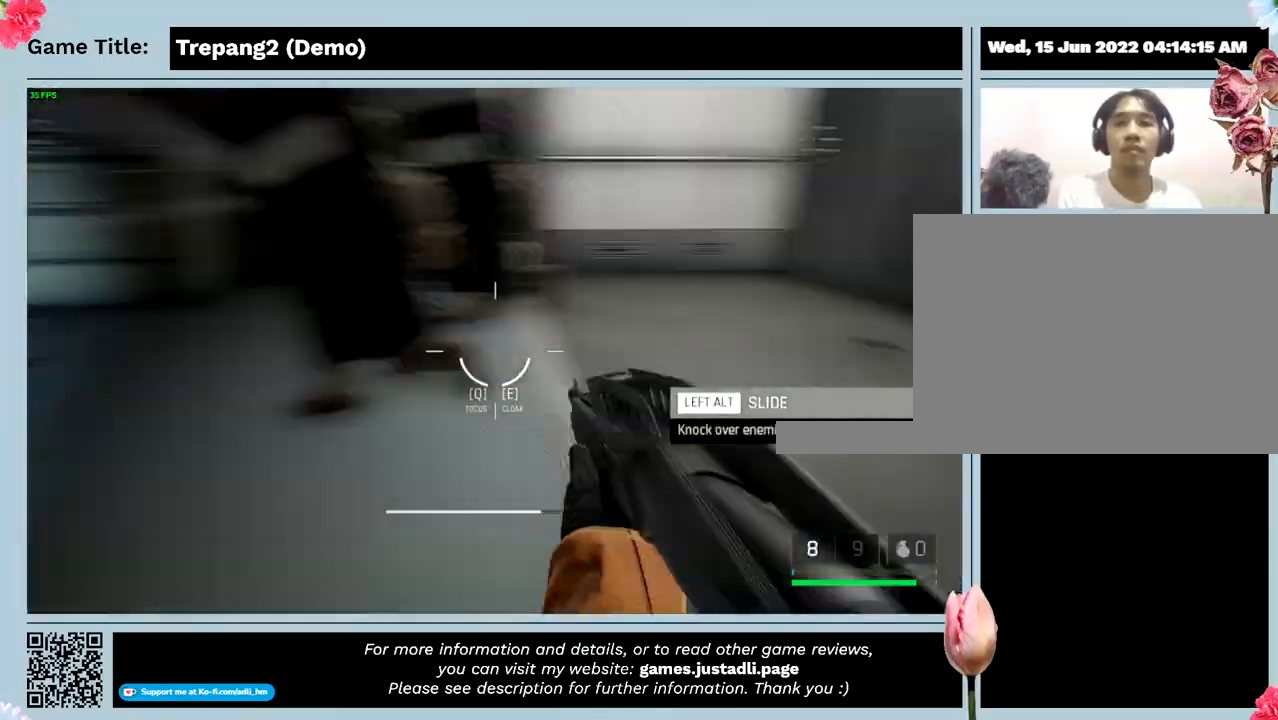
{"keys": ["w"], "mouse": [], "events": []}
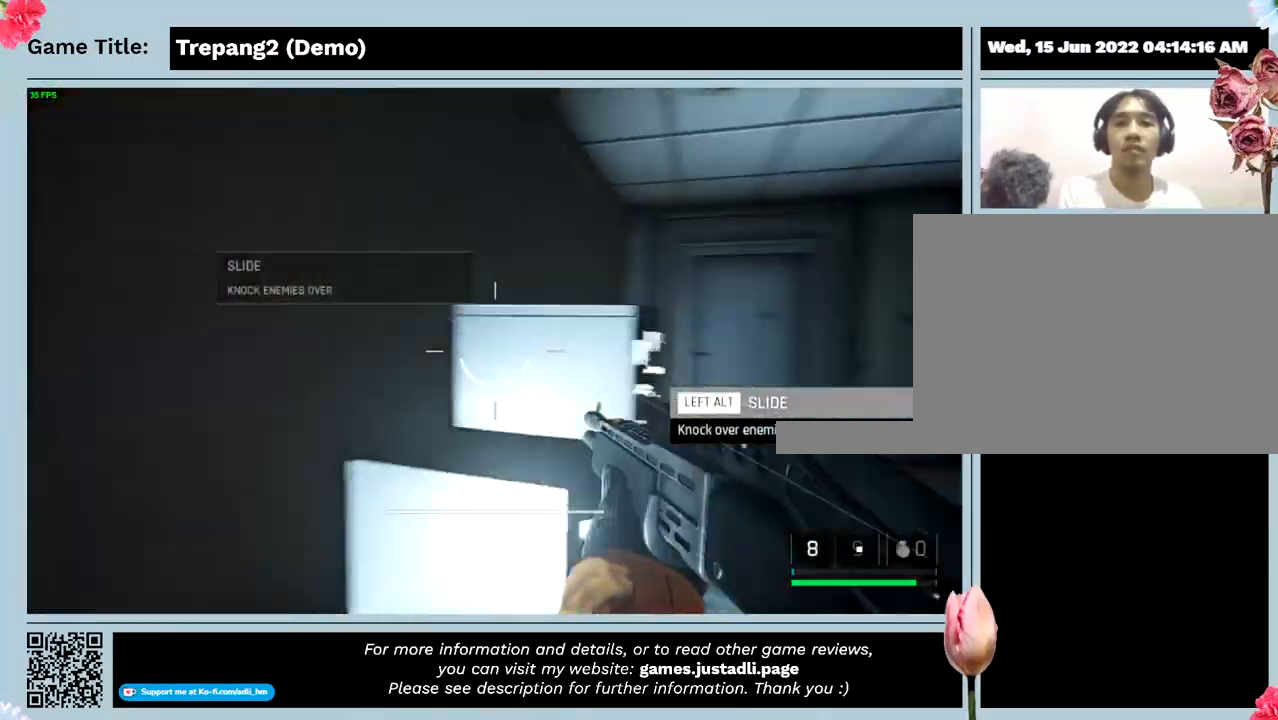
{"keys": ["s", "w"], "mouse": [], "events": [[467, "s", "down"]]}
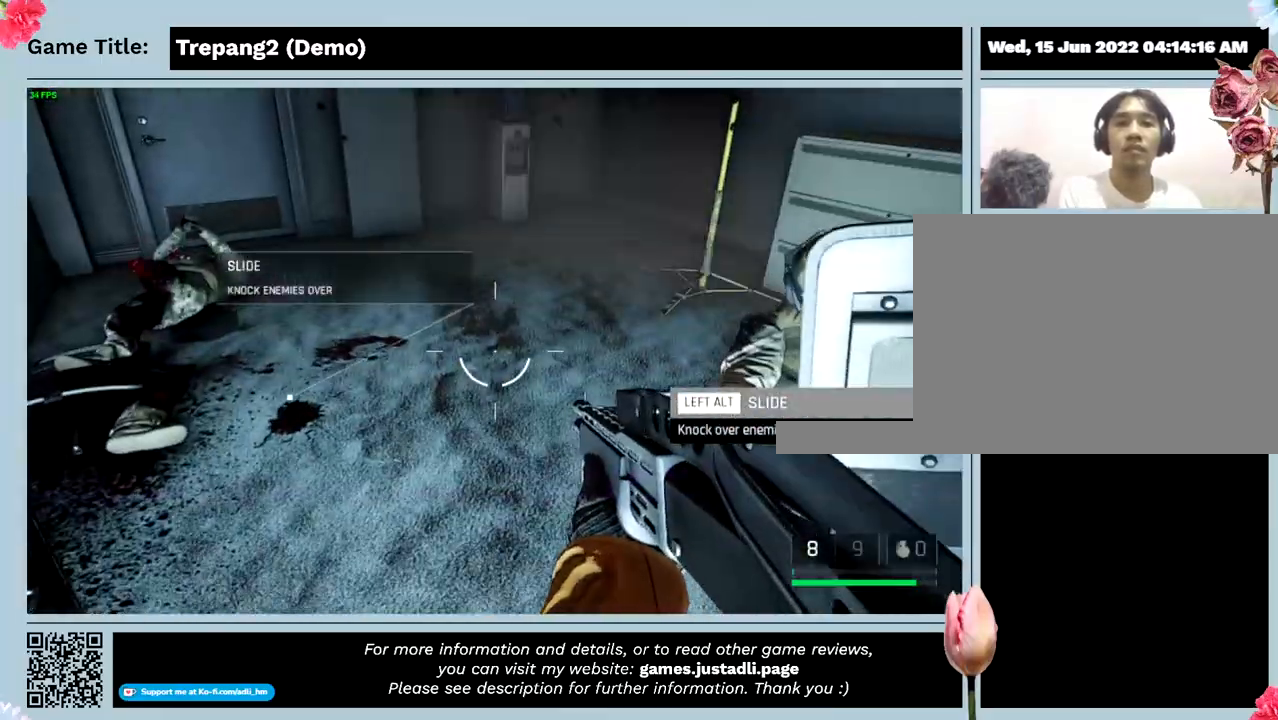
{"keys": ["s"], "mouse": [], "events": [[100, "w", "up"]]}
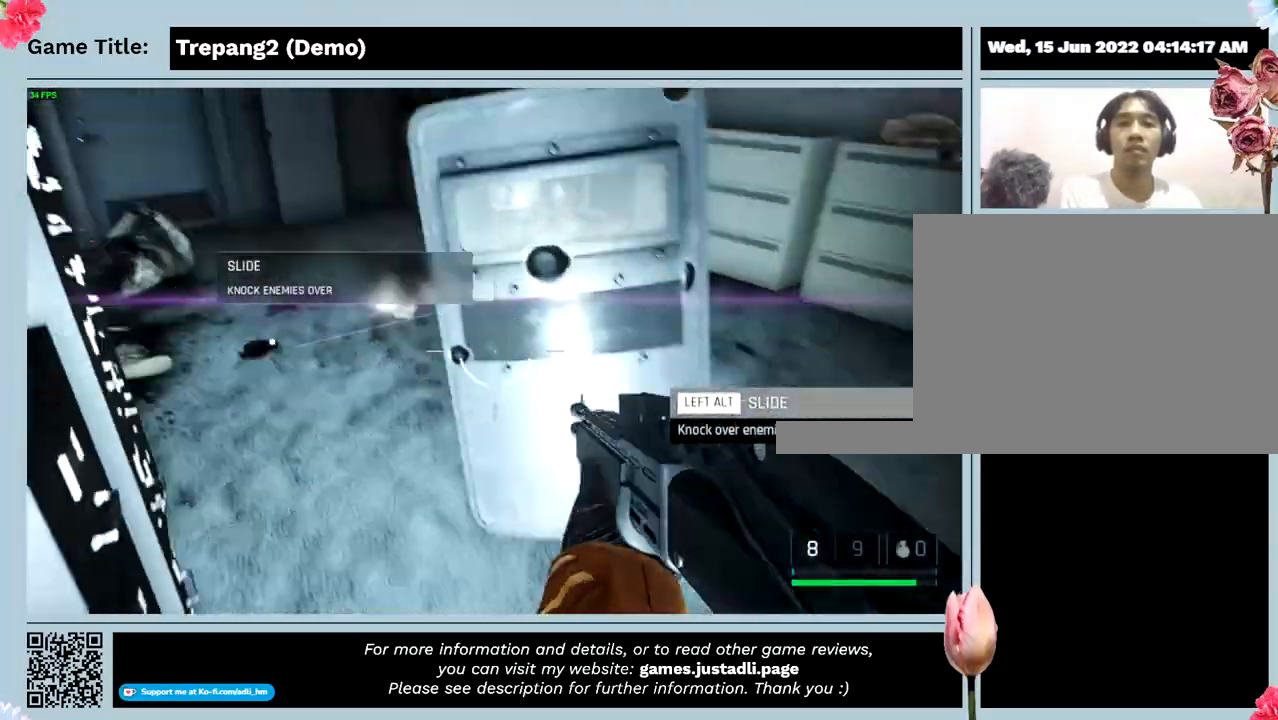
{"keys": ["s"], "mouse": [], "events": []}
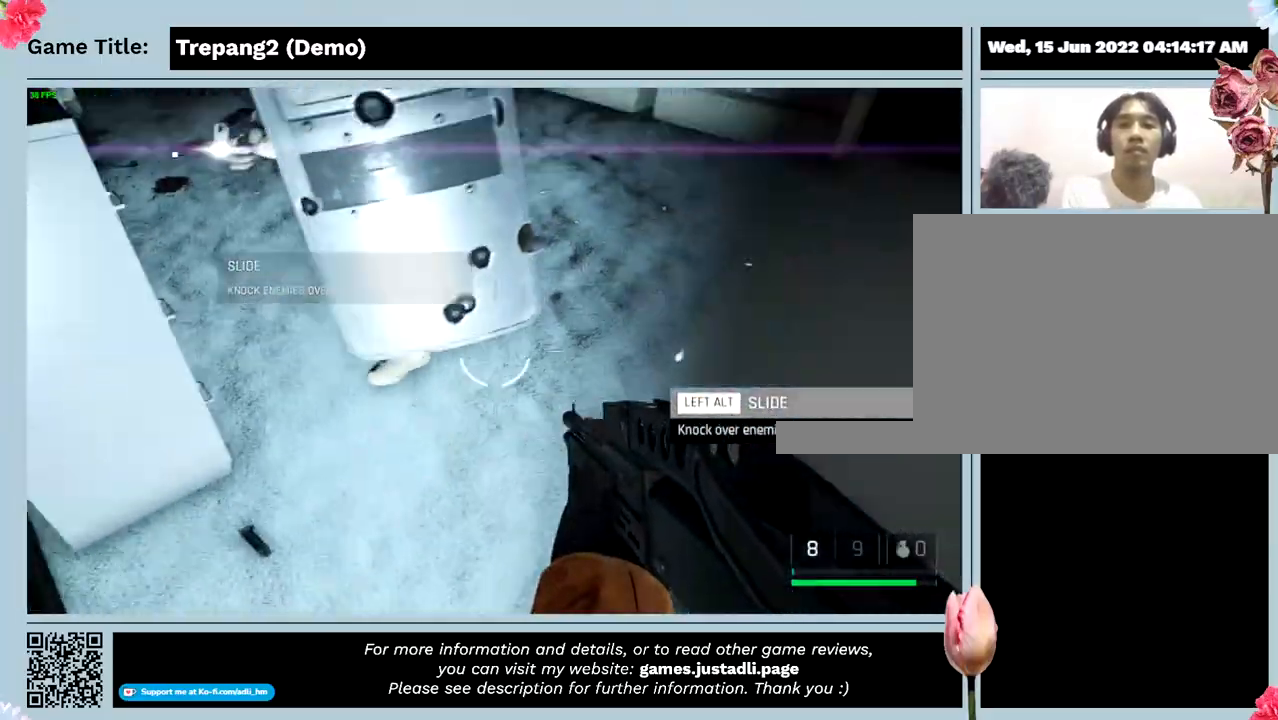
{"keys": ["s"], "mouse": [], "events": []}
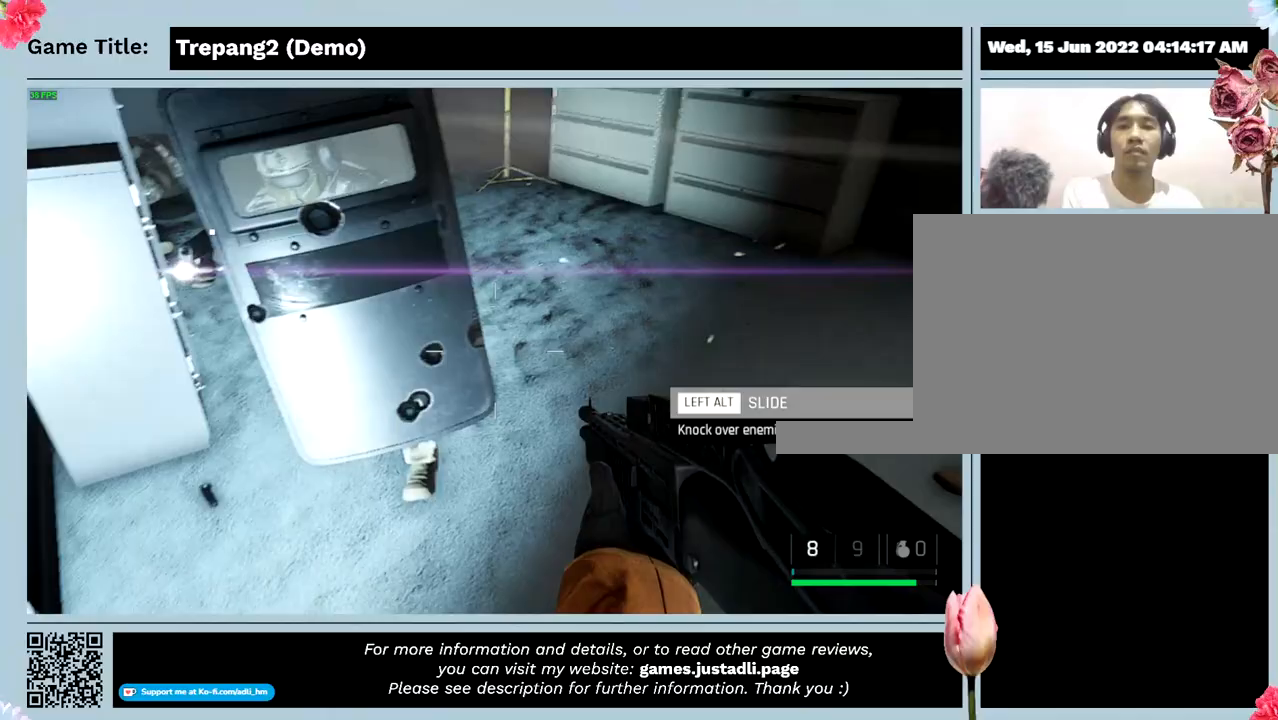
{"keys": ["d", "s"], "mouse": [], "events": [[234, "d", "down"]]}
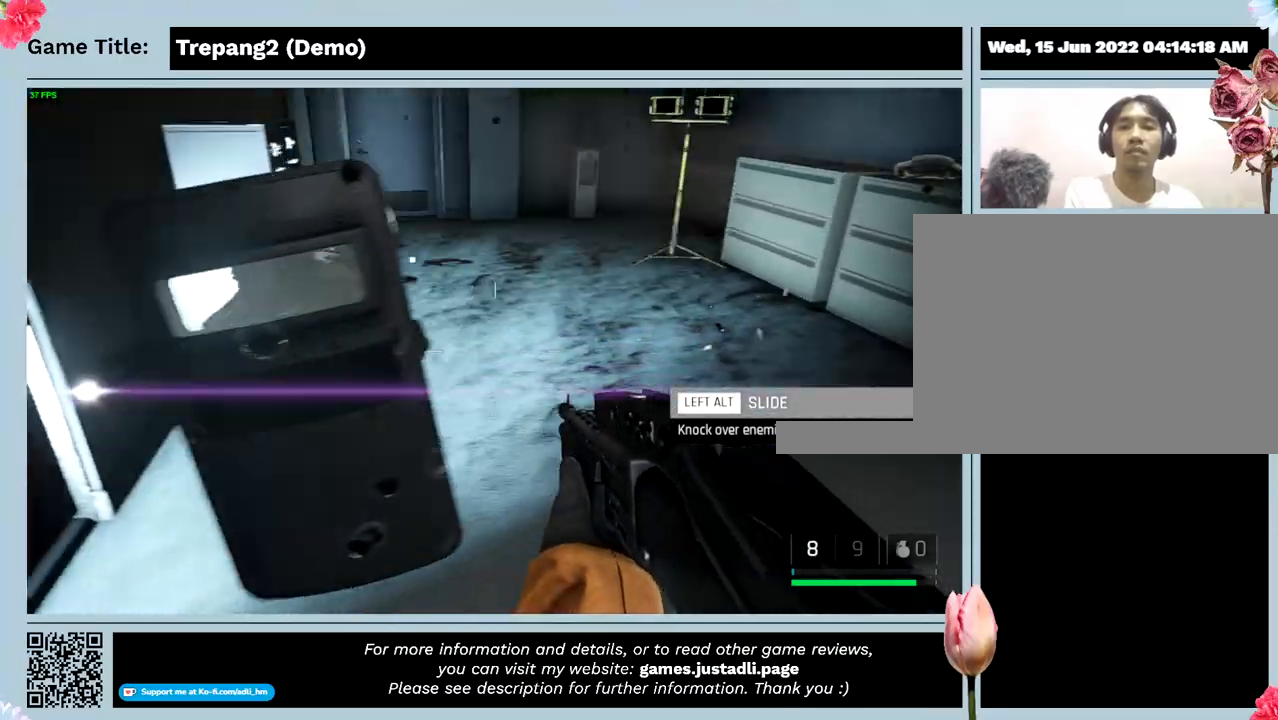
{"keys": ["d", "w"], "mouse": [], "events": [[34, "s", "up"], [100, "w", "down"]]}
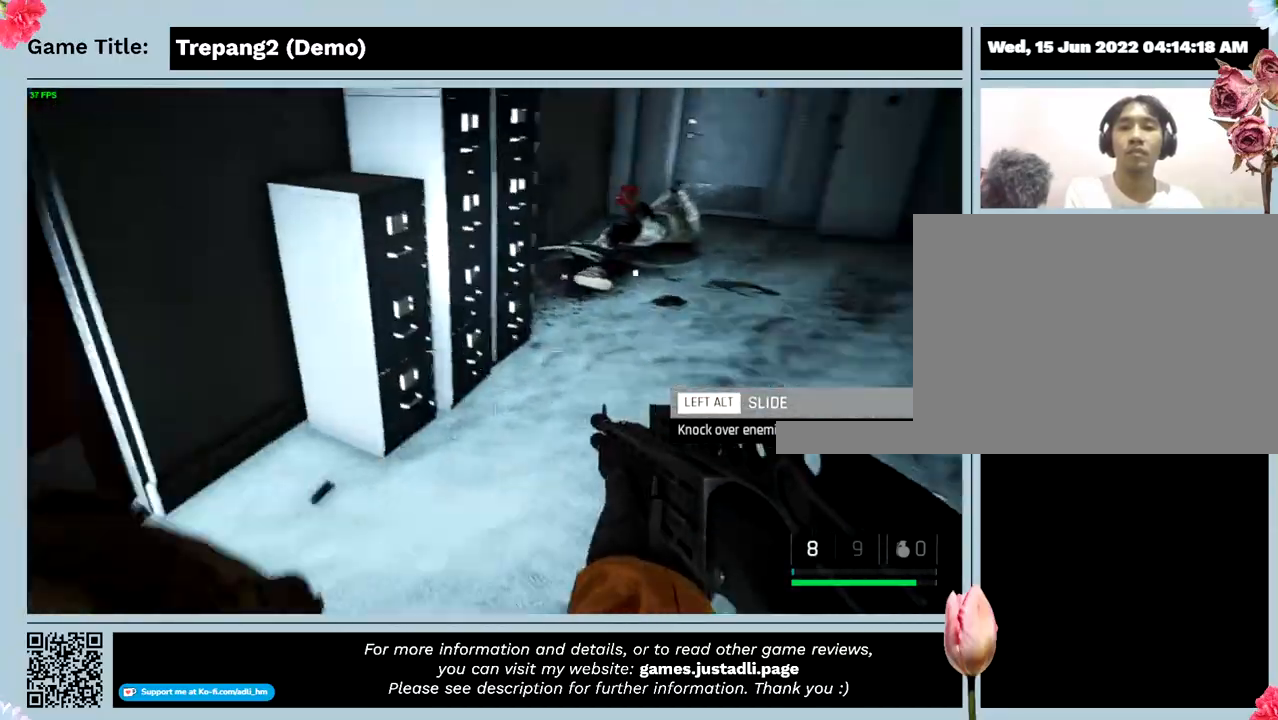
{"keys": ["w"], "mouse": [], "events": [[134, "d", "up"]]}
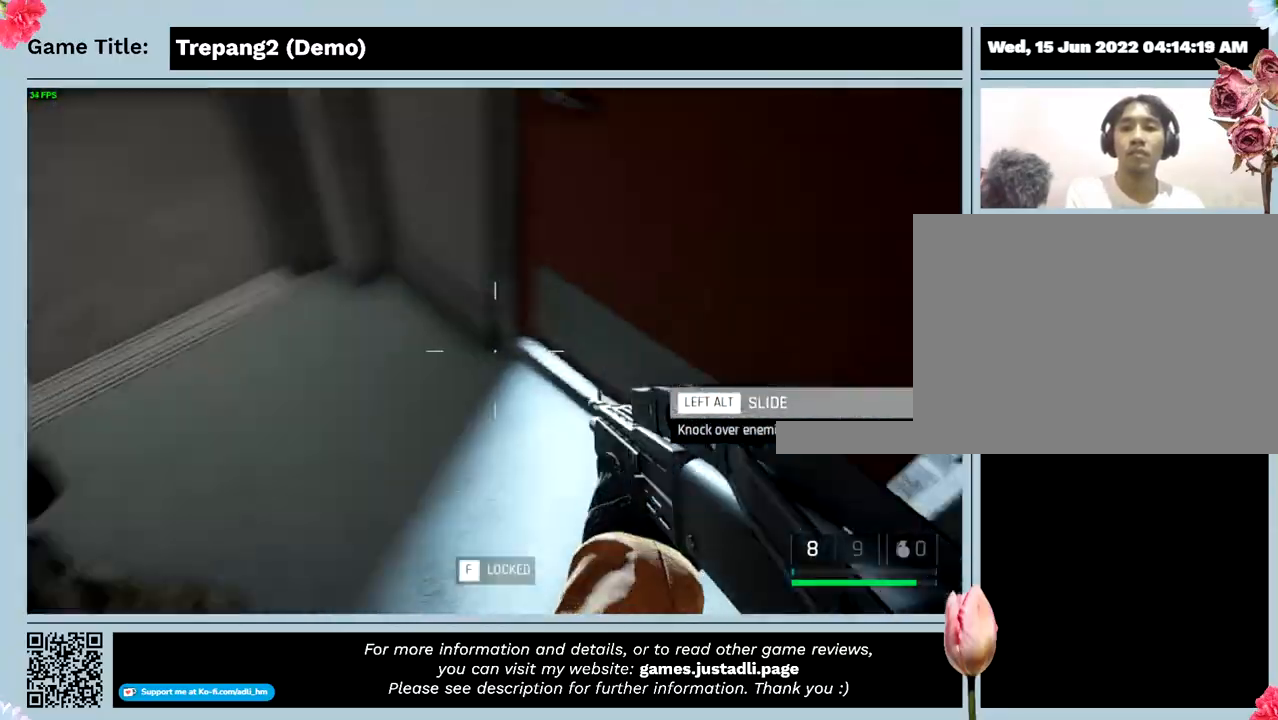
{"keys": [], "mouse": [], "events": [[200, "w", "up"]]}
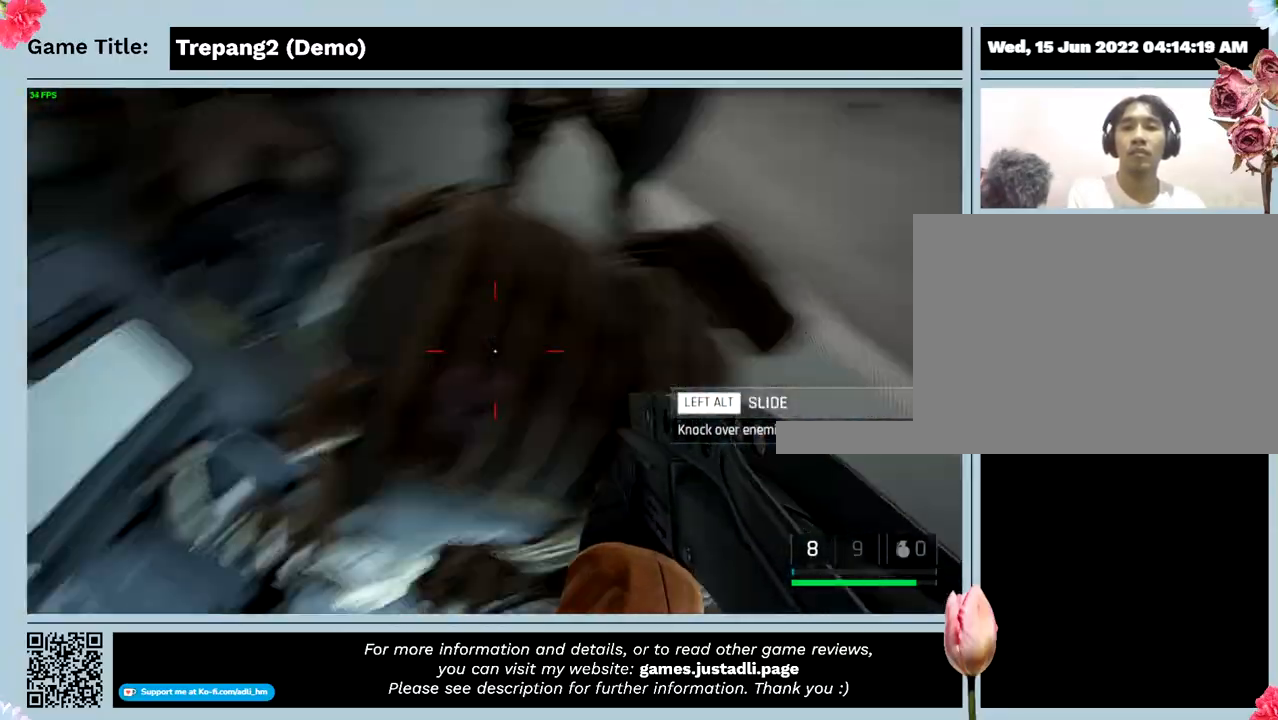
{"keys": [], "mouse": [], "events": []}
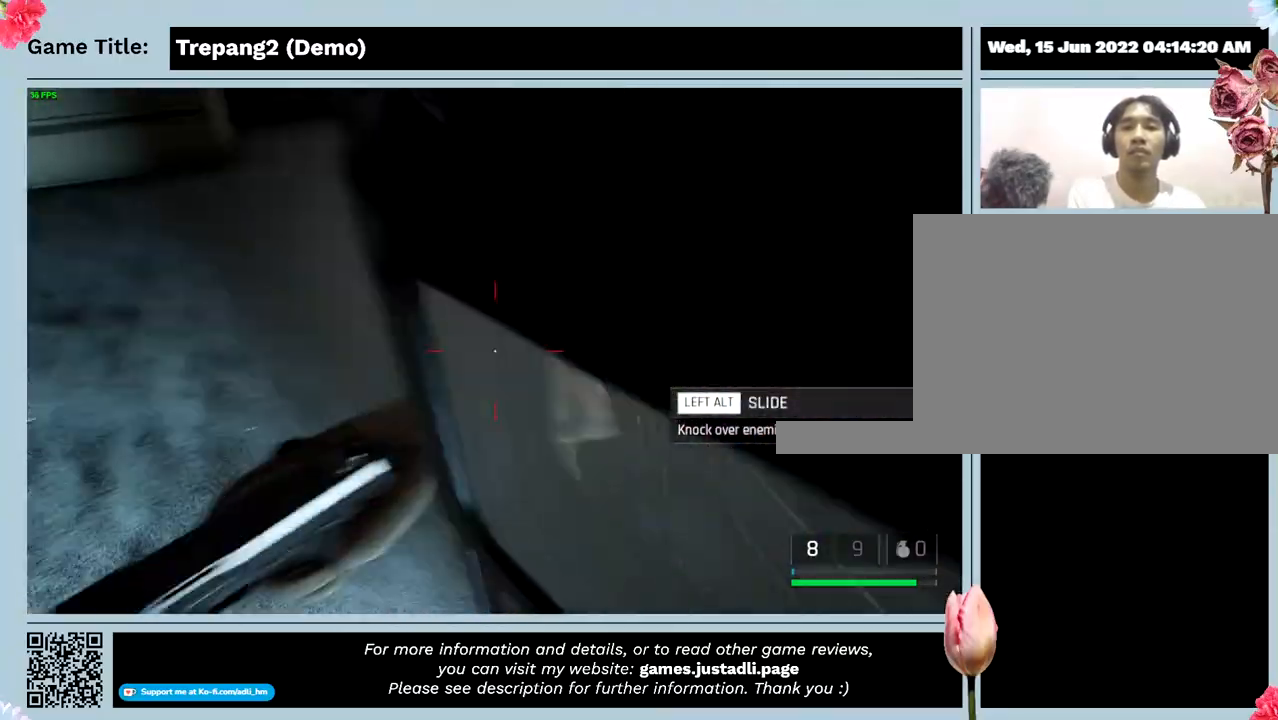
{"keys": ["s"], "mouse": ["left"], "events": [[100, "mouse_left", "down"], [200, "s", "down"]]}
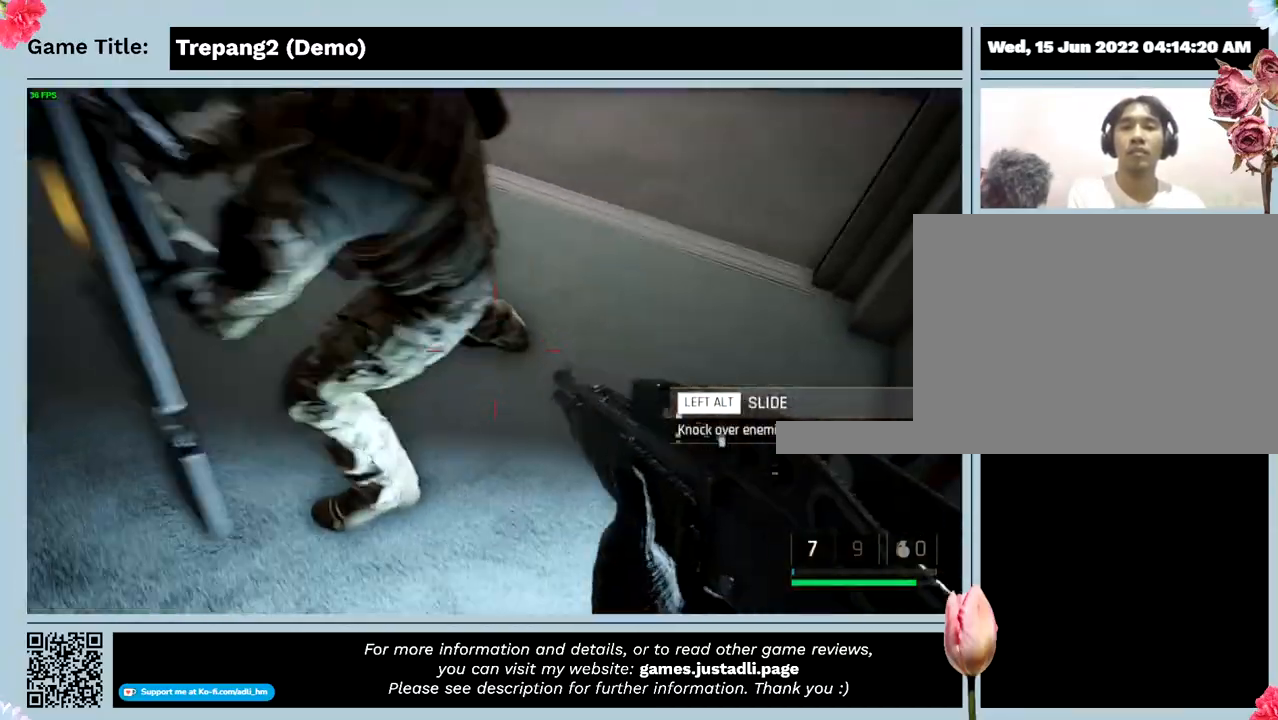
{"keys": ["s"], "mouse": ["left"], "events": []}